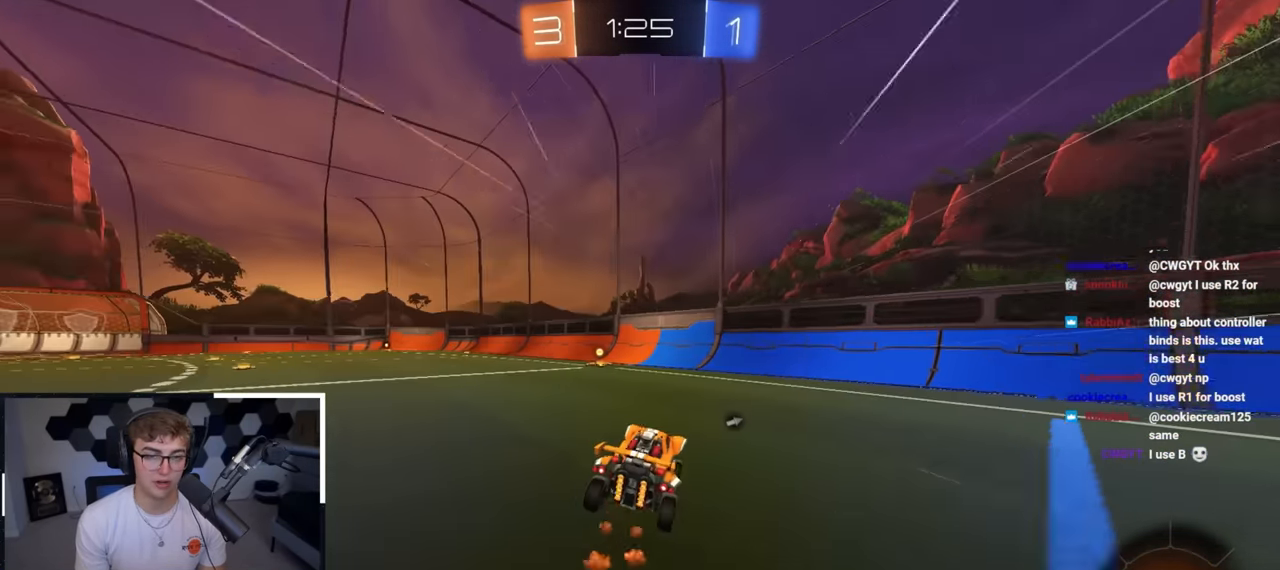
Gameplay with a controller (PlayStation layout); each line is a JSON object with the inputs held at the frame after it. "events" lists button and stick changes between this image and that frame as [ms after this image, input, new state], when the widget could be followed in between.
{"buttons": ["L2"], "left_stick": "up", "right_stick": "center", "events": [[83, "left_stick", "up"], [283, "TRIANGLE", "down"], [383, "TRIANGLE", "up"]]}
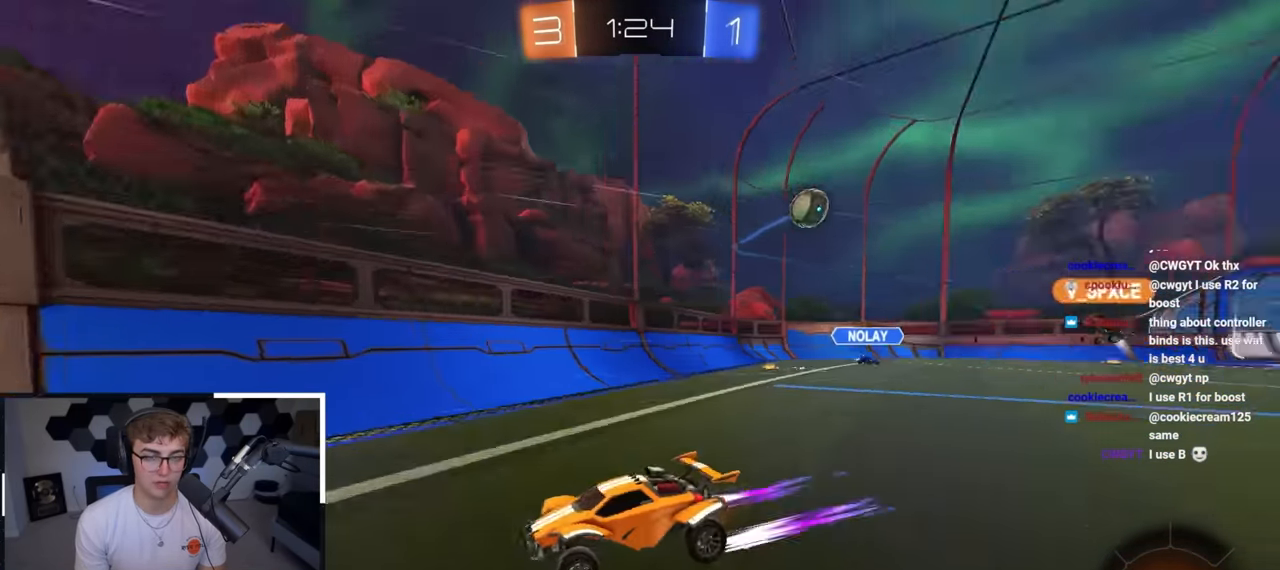
{"buttons": ["L2"], "left_stick": "up-left", "right_stick": "center", "events": [[117, "left_stick", "up-left"], [133, "L2", "up"], [200, "R1", "down"], [283, "R1", "up"], [450, "L2", "down"]]}
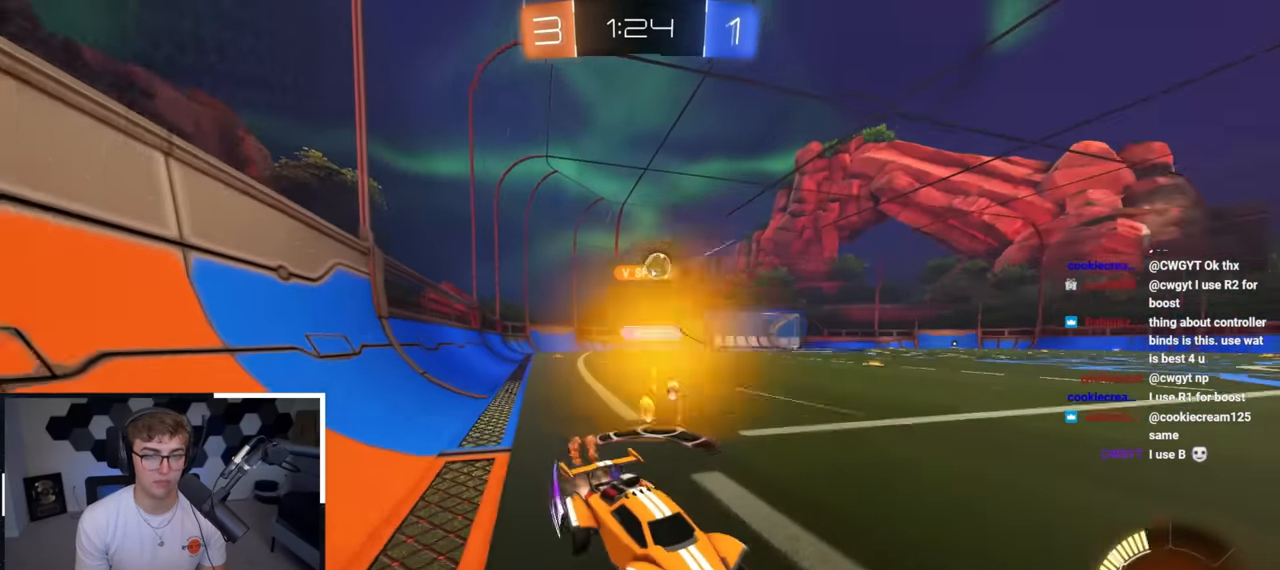
{"buttons": [], "left_stick": "up-left", "right_stick": "center", "events": [[133, "L2", "up"]]}
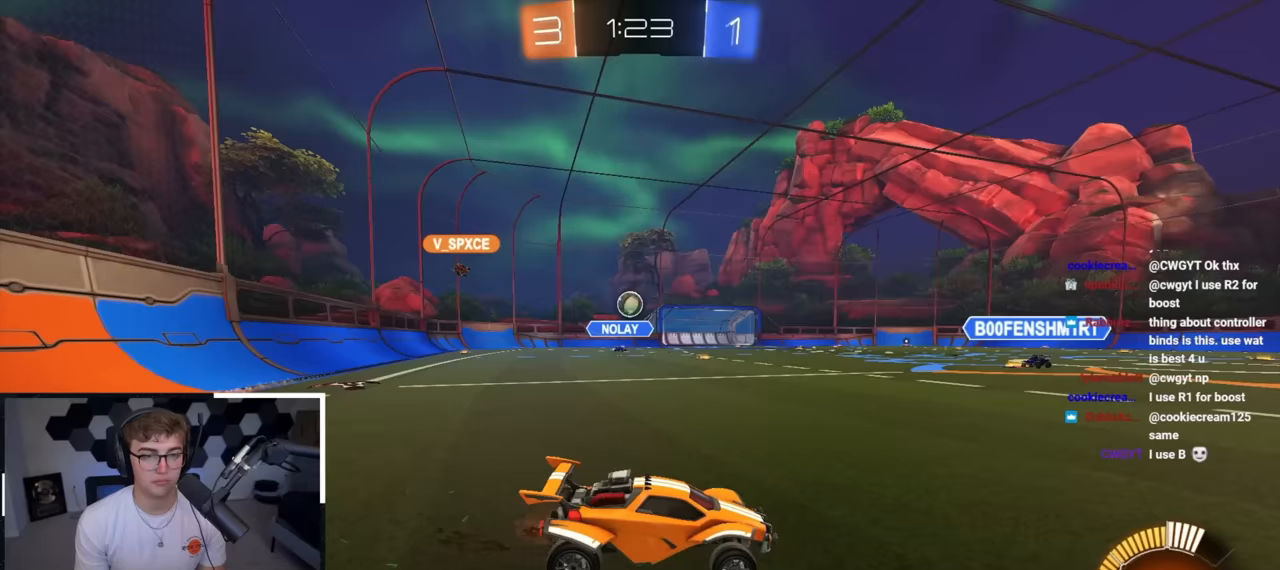
{"buttons": [], "left_stick": "up-right", "right_stick": "center", "events": [[267, "left_stick", "up-right"], [383, "R1", "down"], [483, "R1", "up"]]}
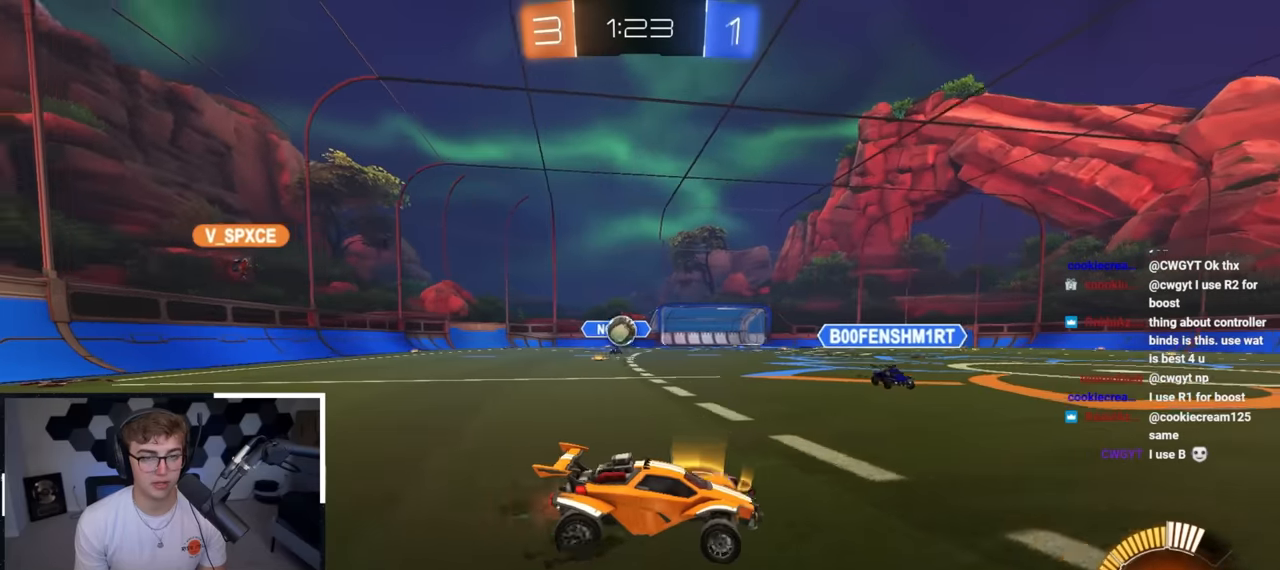
{"buttons": [], "left_stick": "up-right", "right_stick": "center", "events": [[350, "left_stick", "up-left"], [483, "left_stick", "up-right"]]}
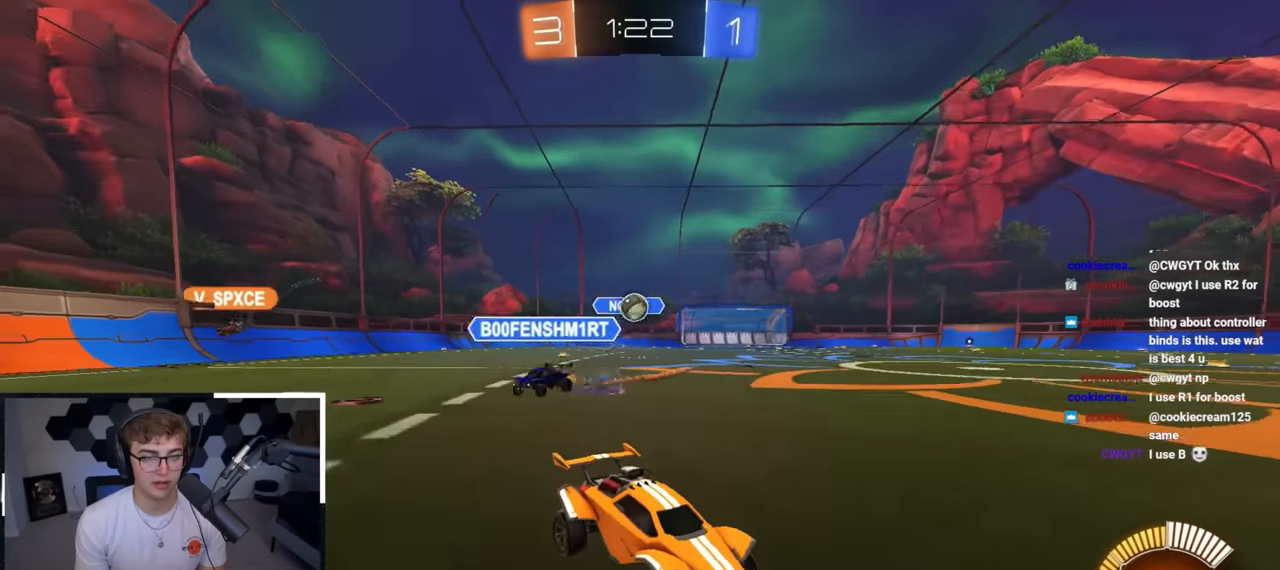
{"buttons": [], "left_stick": "up", "right_stick": "center", "events": [[67, "left_stick", "up-left"], [233, "left_stick", "down"], [417, "left_stick", "up"]]}
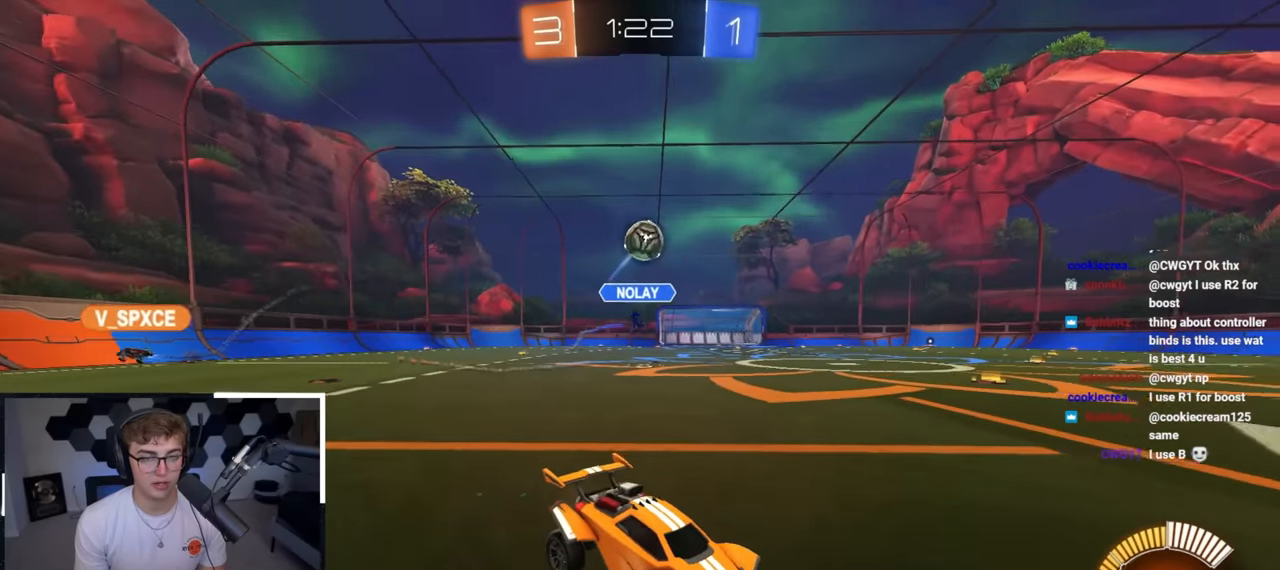
{"buttons": ["CROSS", "L2"], "left_stick": "down", "right_stick": "center", "events": [[33, "left_stick", "center"], [117, "CROSS", "down"], [133, "L2", "down"], [150, "left_stick", "down-left"], [267, "left_stick", "center"], [300, "CROSS", "up"], [333, "CROSS", "down"], [483, "left_stick", "down"]]}
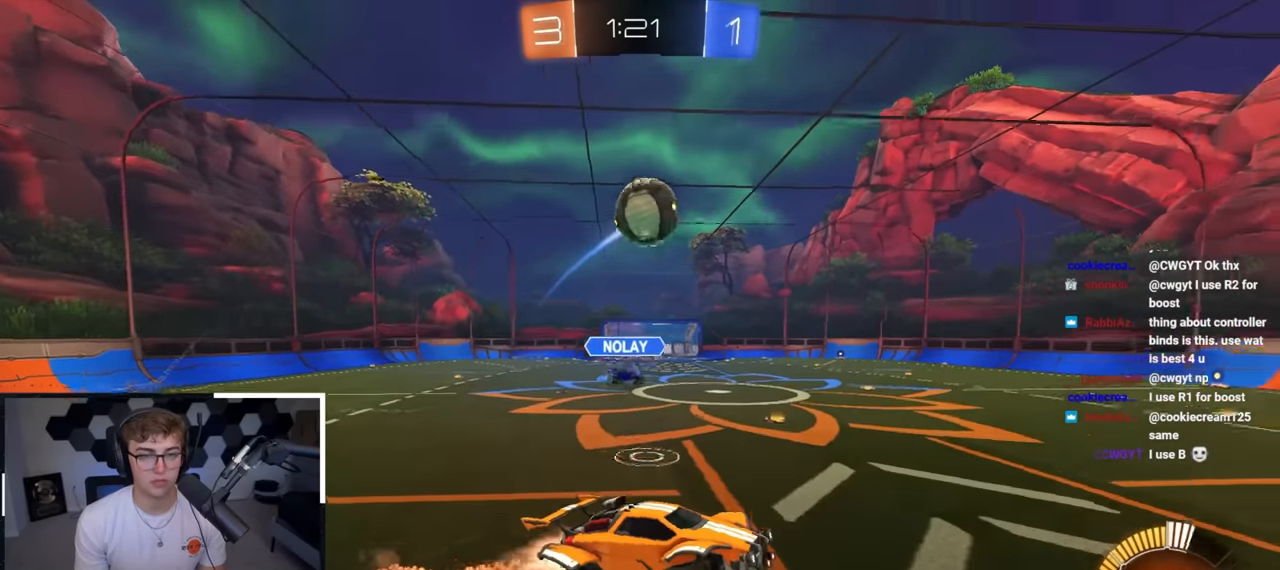
{"buttons": ["L2"], "left_stick": "left", "right_stick": "center", "events": [[33, "CROSS", "up"], [50, "L2", "up"], [83, "left_stick", "center"], [250, "left_stick", "down-left"], [367, "L2", "down"], [367, "left_stick", "up-left"], [500, "left_stick", "left"]]}
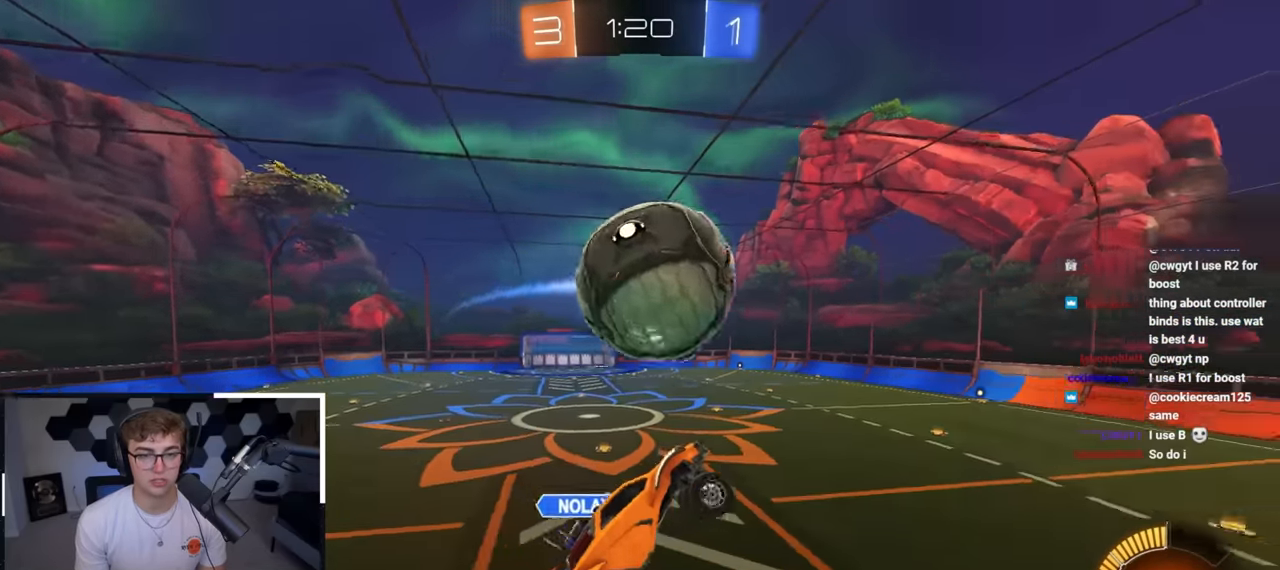
{"buttons": [], "left_stick": "down", "right_stick": "center", "events": [[117, "SQUARE", "down"], [117, "TRIANGLE", "down"], [150, "left_stick", "up-left"], [267, "TRIANGLE", "up"], [283, "left_stick", "down-left"], [333, "L2", "up"], [400, "SQUARE", "up"], [500, "left_stick", "down"]]}
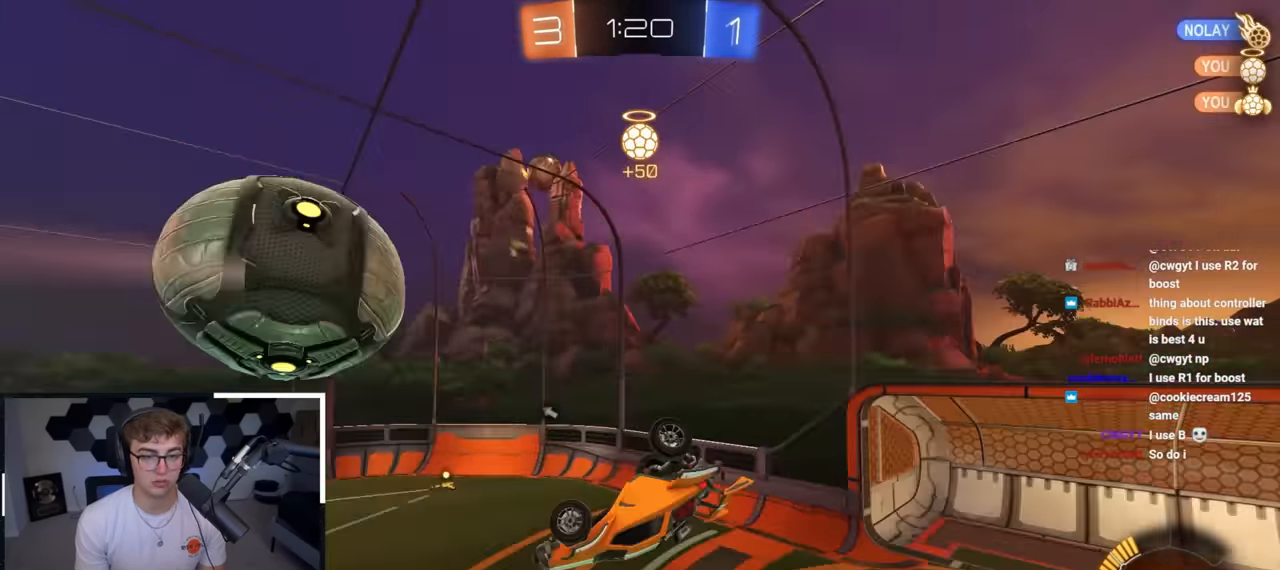
{"buttons": ["L2"], "left_stick": "center", "right_stick": "center", "events": [[117, "left_stick", "center"], [217, "TRIANGLE", "down"], [233, "SQUARE", "down"], [300, "left_stick", "up-left"], [383, "SQUARE", "up"], [383, "TRIANGLE", "up"], [400, "L2", "down"], [450, "left_stick", "center"]]}
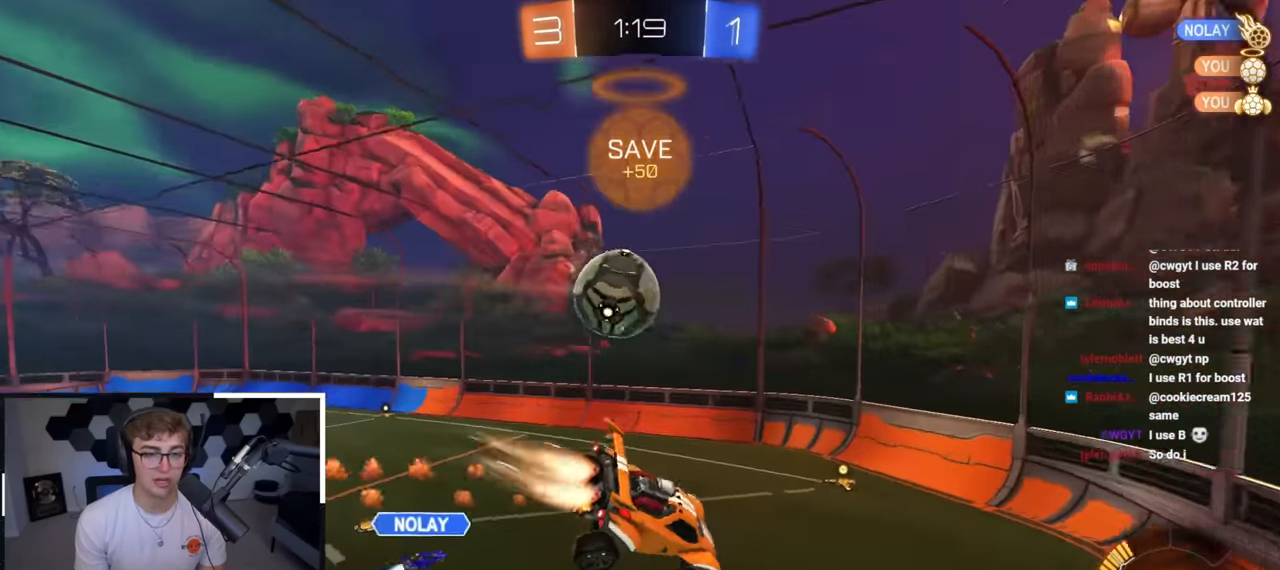
{"buttons": [], "left_stick": "right", "right_stick": "center", "events": [[300, "L2", "up"], [450, "left_stick", "right"]]}
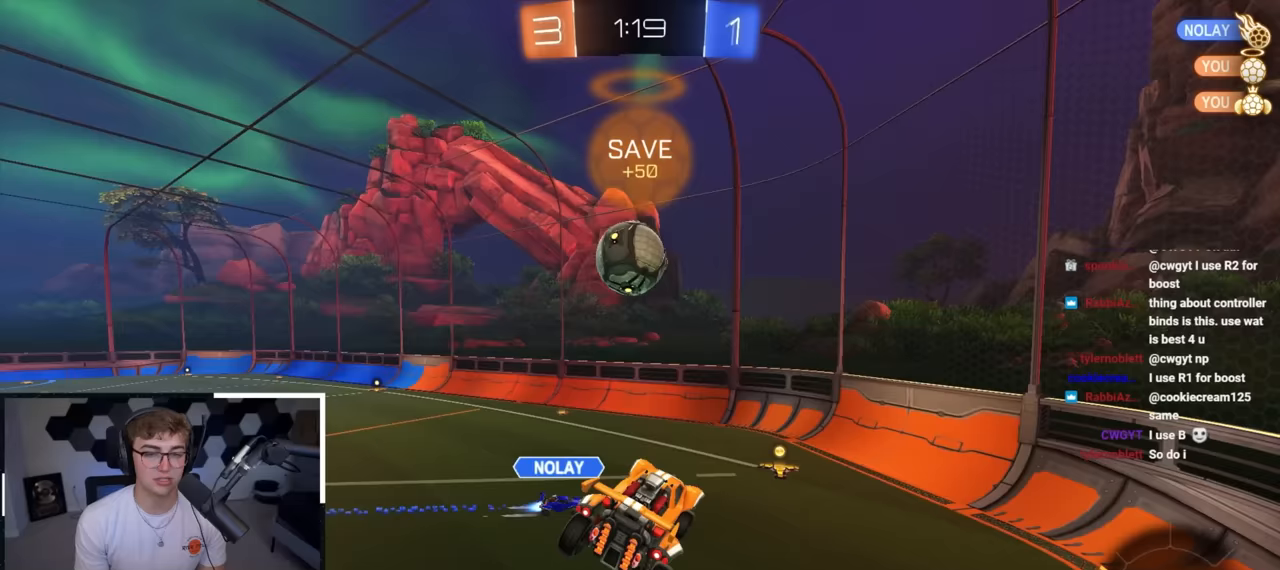
{"buttons": [], "left_stick": "center", "right_stick": "center", "events": [[183, "left_stick", "center"], [233, "SQUARE", "down"], [317, "SQUARE", "up"]]}
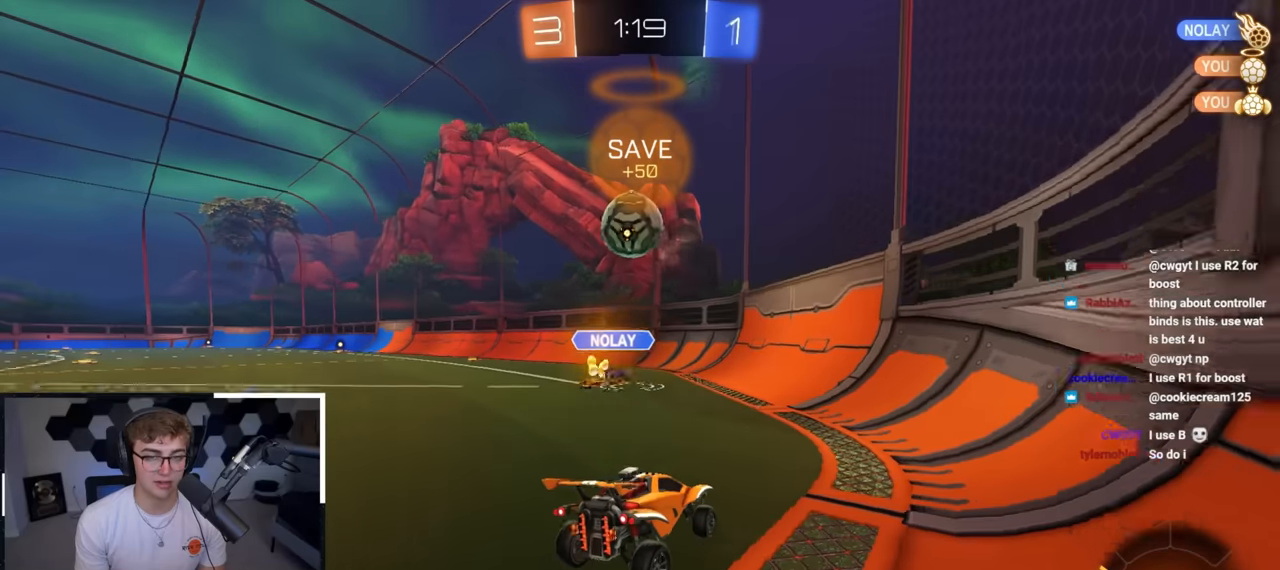
{"buttons": ["L2"], "left_stick": "up", "right_stick": "center", "events": [[50, "left_stick", "up-left"], [300, "L2", "down"], [317, "left_stick", "up"]]}
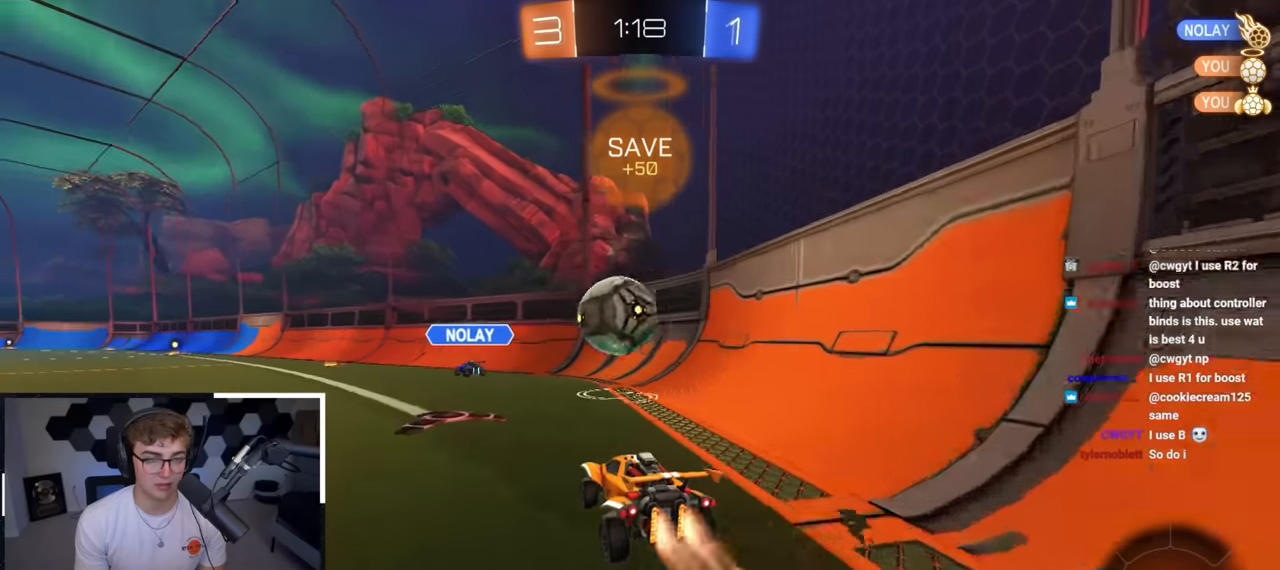
{"buttons": [], "left_stick": "center", "right_stick": "center", "events": [[33, "L2", "up"], [83, "left_stick", "center"], [200, "left_stick", "up-left"], [217, "TRIANGLE", "down"], [333, "TRIANGLE", "up"], [483, "left_stick", "center"]]}
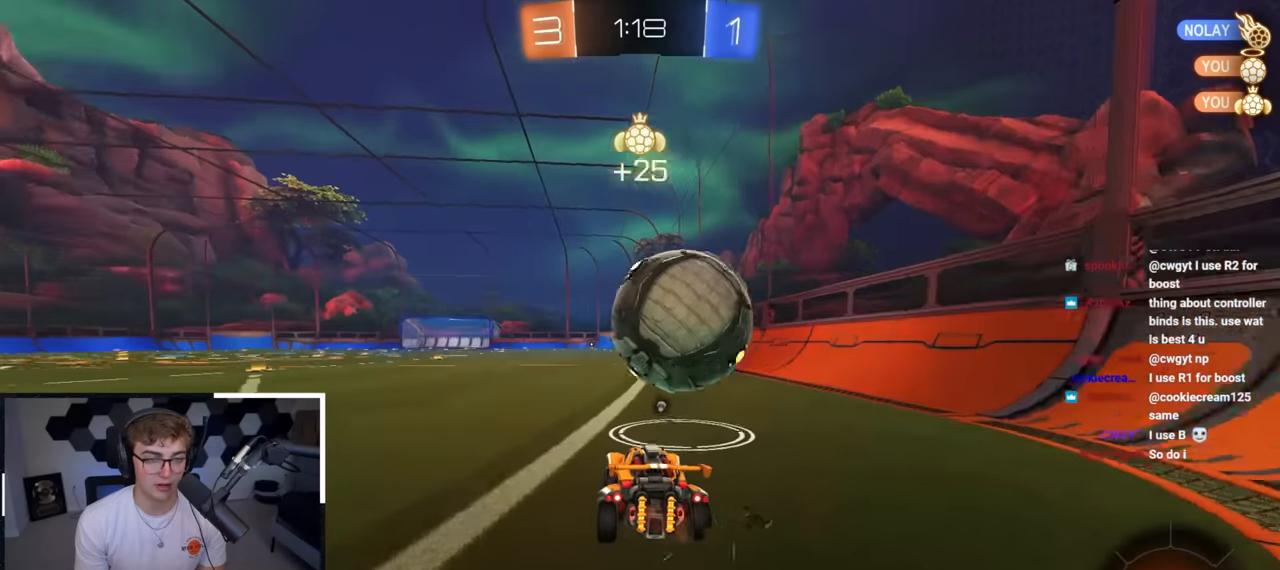
{"buttons": [], "left_stick": "center", "right_stick": "center", "events": [[200, "left_stick", "up-left"], [383, "left_stick", "center"]]}
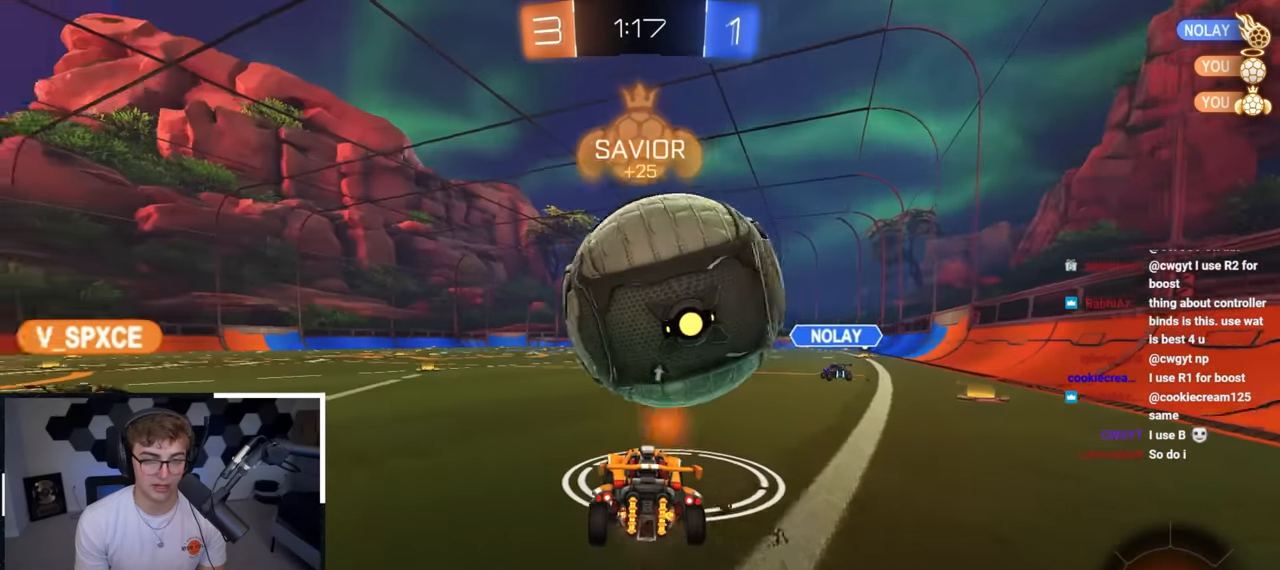
{"buttons": [], "left_stick": "up", "right_stick": "center", "events": [[33, "left_stick", "up-right"], [133, "L2", "down"], [150, "left_stick", "up"], [283, "L2", "up"], [417, "L2", "down"], [500, "L2", "up"]]}
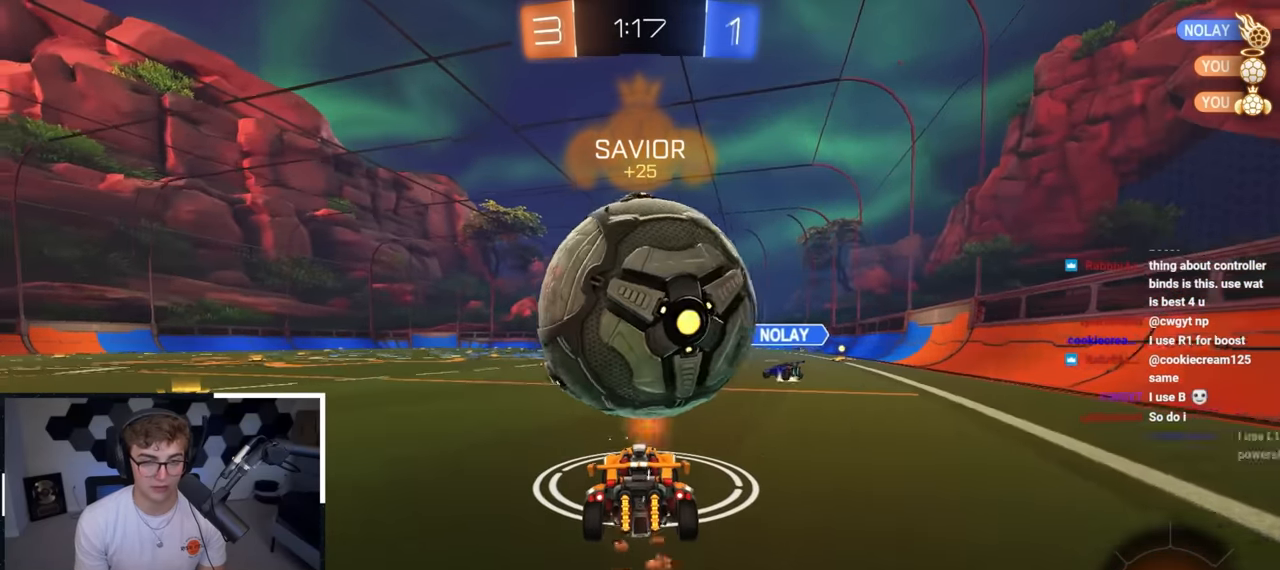
{"buttons": ["CROSS", "SQUARE", "TRIANGLE", "L2", "R1"], "left_stick": "up-left", "right_stick": "center", "events": [[200, "CROSS", "down"], [200, "R1", "down"], [267, "L2", "down"], [267, "left_stick", "up-left"], [300, "CROSS", "up"], [300, "R1", "up"], [333, "CROSS", "down"], [350, "R1", "down"], [383, "SQUARE", "down"], [417, "TRIANGLE", "down"]]}
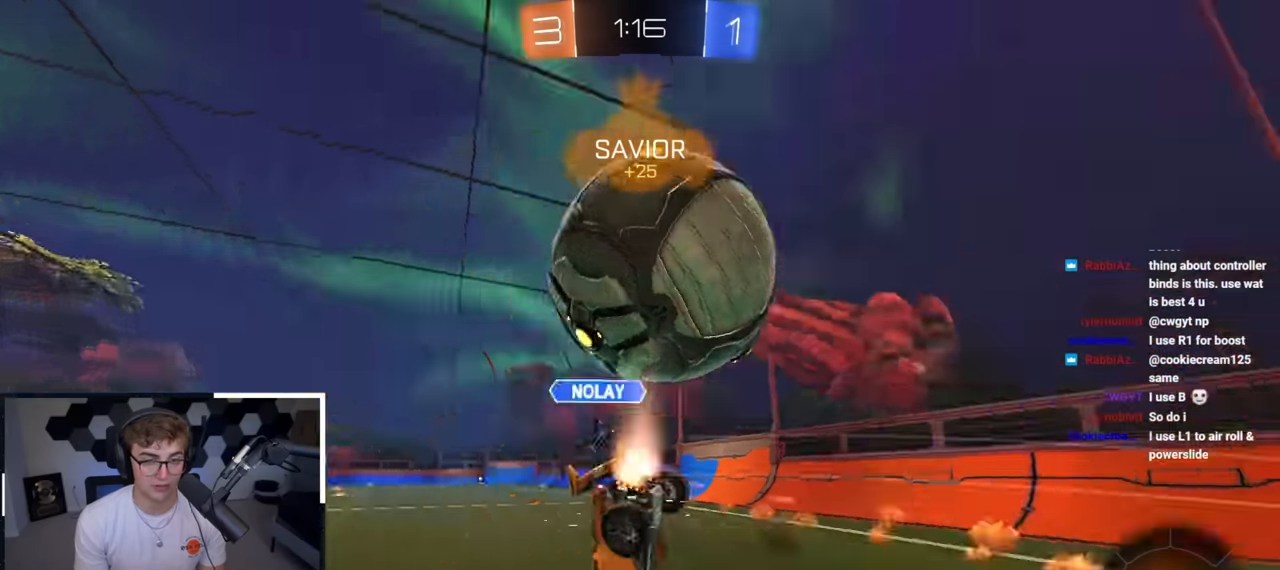
{"buttons": ["R1"], "left_stick": "left", "right_stick": "center", "events": [[17, "TRIANGLE", "up"], [33, "L2", "up"], [33, "SQUARE", "up"], [67, "CROSS", "up"], [67, "left_stick", "down-left"], [150, "left_stick", "left"], [217, "TRIANGLE", "down"], [467, "TRIANGLE", "up"]]}
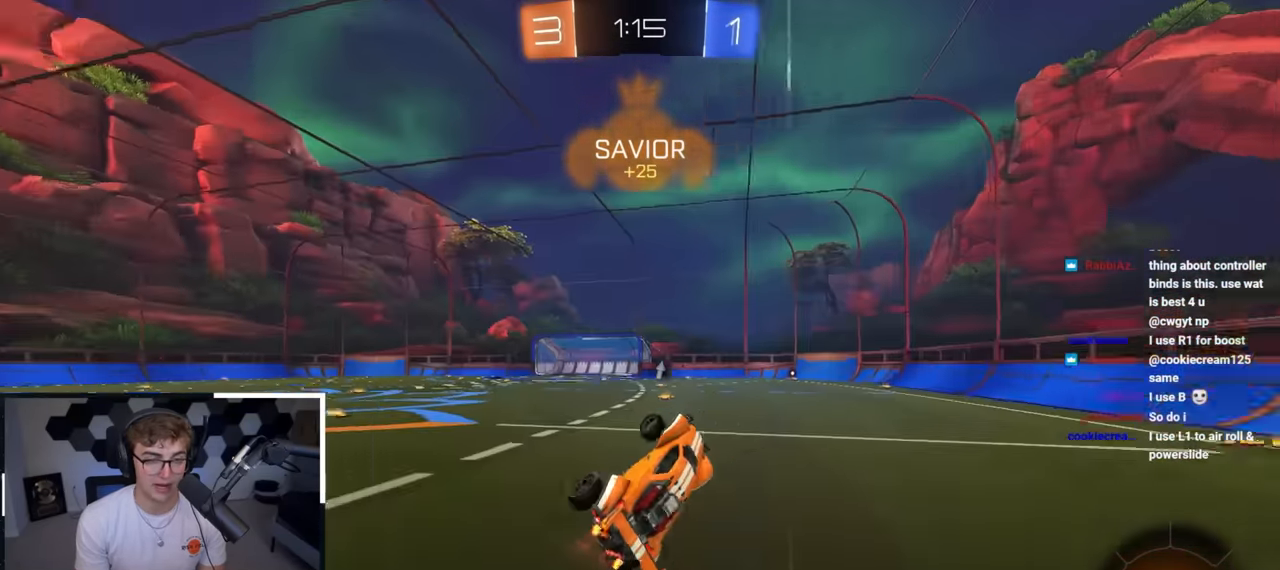
{"buttons": [], "left_stick": "down", "right_stick": "center", "events": [[83, "R1", "up"], [167, "left_stick", "center"], [383, "left_stick", "down"]]}
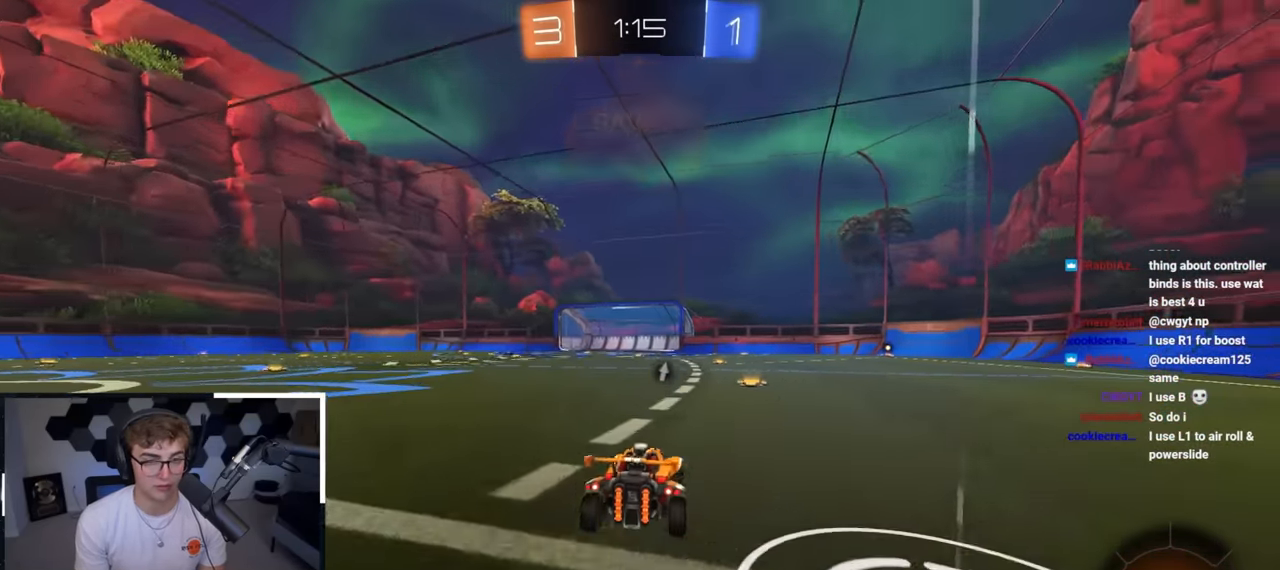
{"buttons": ["CROSS", "R1"], "left_stick": "down", "right_stick": "center", "events": [[33, "left_stick", "center"], [250, "left_stick", "up-left"], [400, "CROSS", "down"], [417, "R1", "down"], [467, "left_stick", "down"]]}
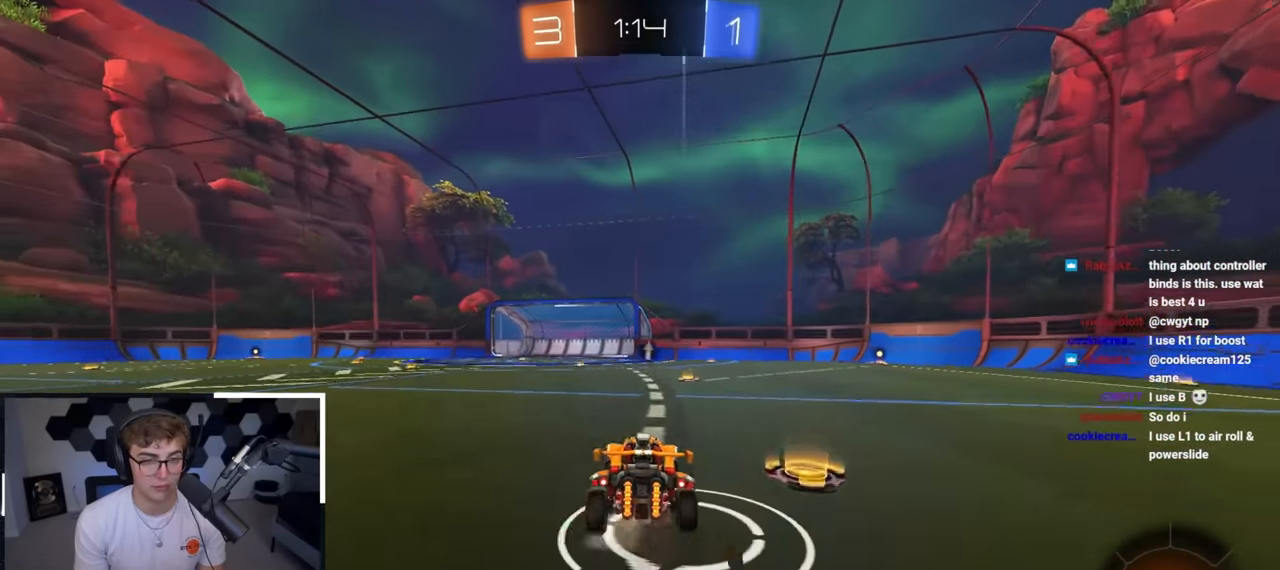
{"buttons": ["CROSS", "SQUARE", "TRIANGLE", "L2"], "left_stick": "up", "right_stick": "center", "events": [[100, "R1", "up"], [150, "CROSS", "up"], [217, "L2", "down"], [217, "left_stick", "center"], [317, "left_stick", "up-left"], [383, "CROSS", "down"], [383, "left_stick", "up"], [417, "SQUARE", "down"], [433, "TRIANGLE", "down"]]}
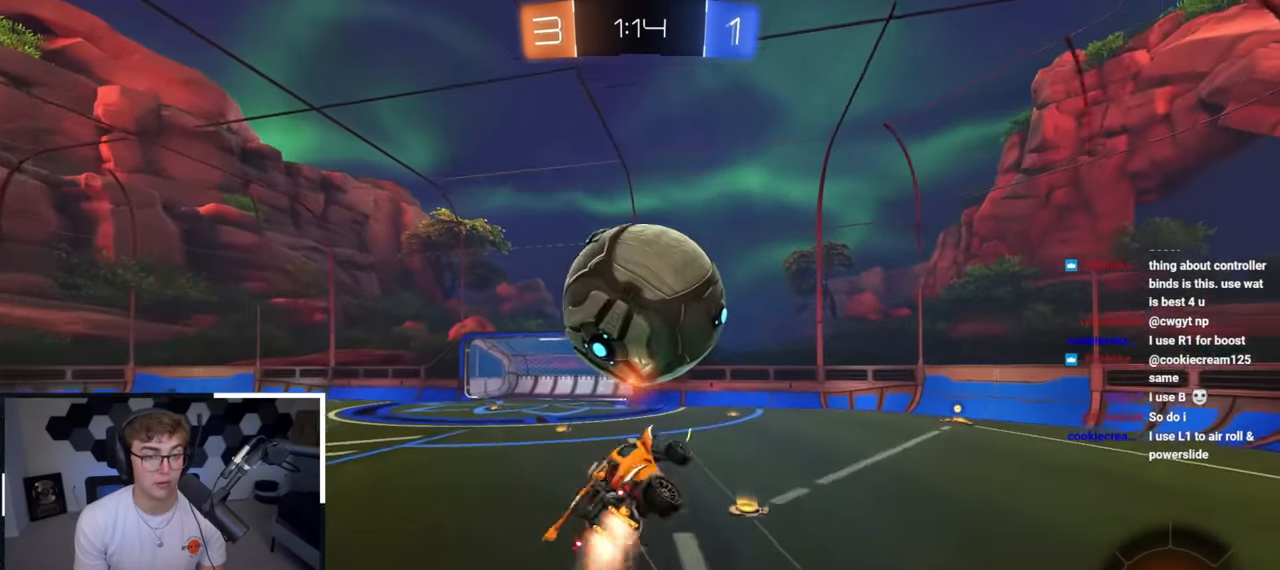
{"buttons": ["SQUARE"], "left_stick": "center", "right_stick": "center", "events": [[83, "CROSS", "up"], [83, "left_stick", "down"], [133, "TRIANGLE", "up"], [233, "L2", "up"], [233, "SQUARE", "up"], [317, "TRIANGLE", "down"], [333, "SQUARE", "down"], [350, "left_stick", "down-right"], [450, "left_stick", "center"], [483, "TRIANGLE", "up"]]}
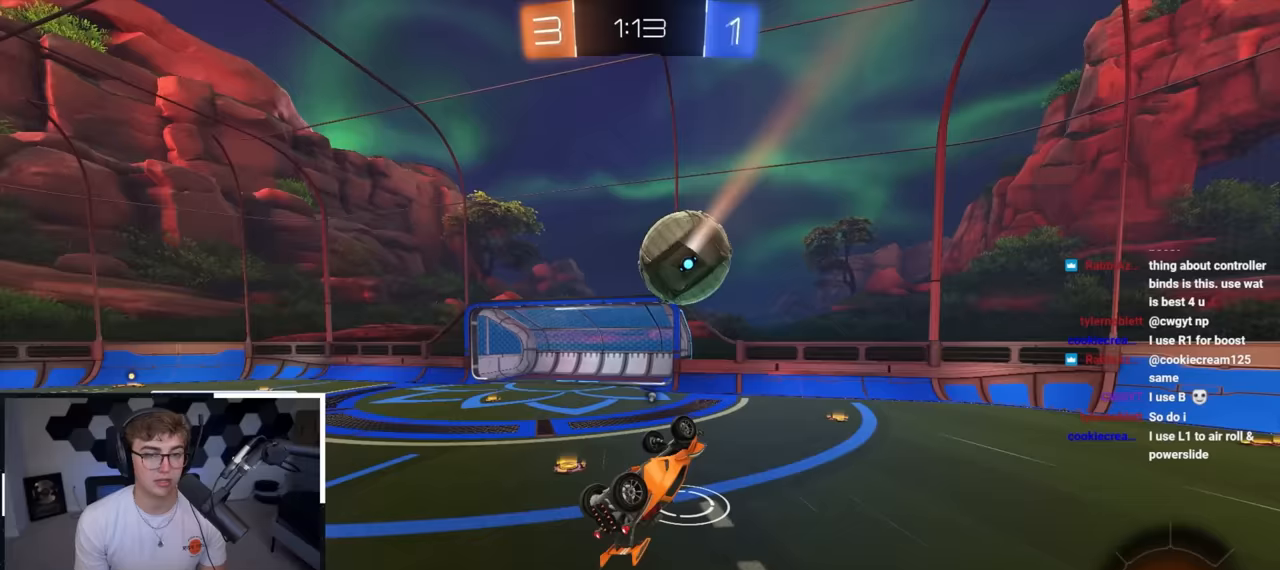
{"buttons": ["TRIANGLE"], "left_stick": "up", "right_stick": "center", "events": [[217, "SQUARE", "up"], [400, "TRIANGLE", "down"], [433, "left_stick", "up"]]}
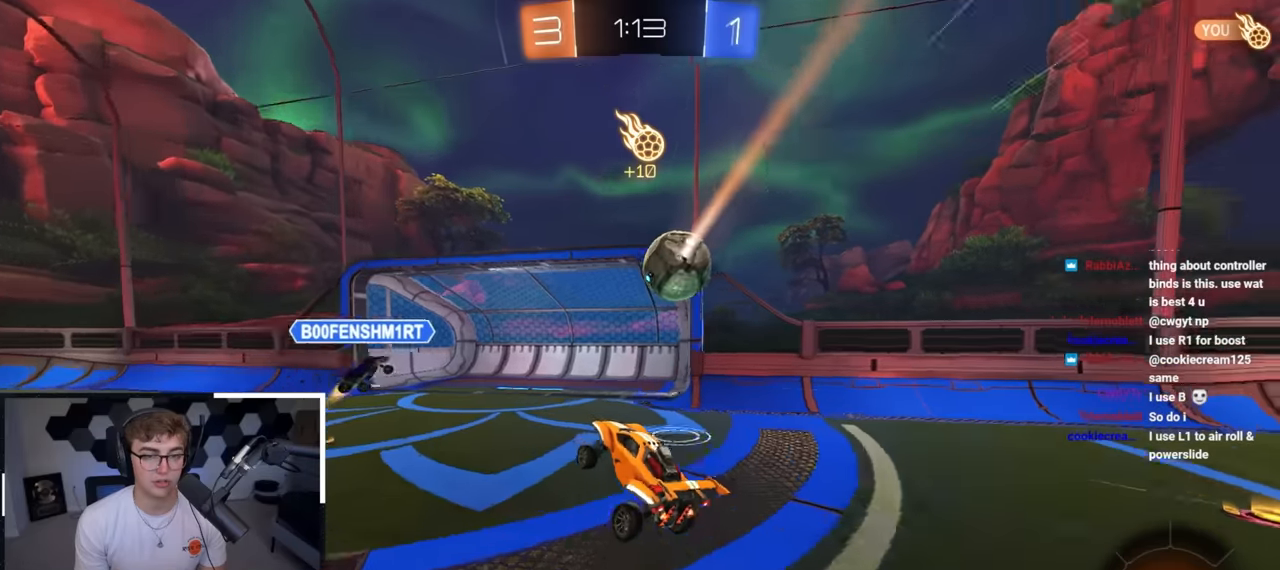
{"buttons": [], "left_stick": "center", "right_stick": "center", "events": [[33, "TRIANGLE", "up"], [83, "left_stick", "left"], [250, "left_stick", "center"]]}
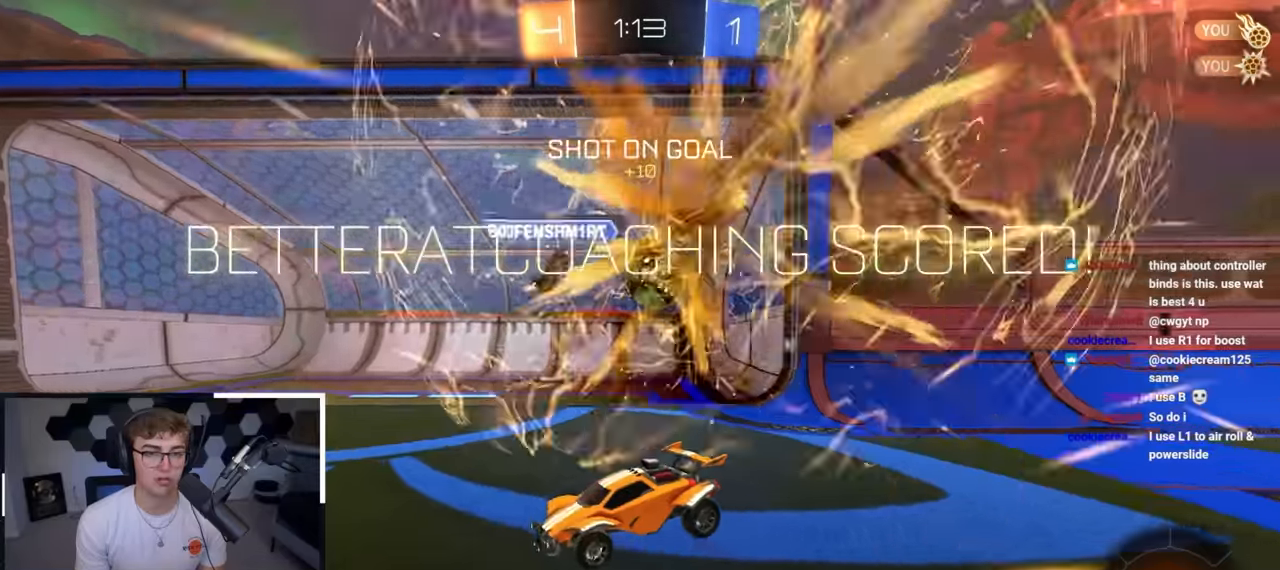
{"buttons": [], "left_stick": "center", "right_stick": "center", "events": [[33, "TRIANGLE", "down"], [167, "TRIANGLE", "up"]]}
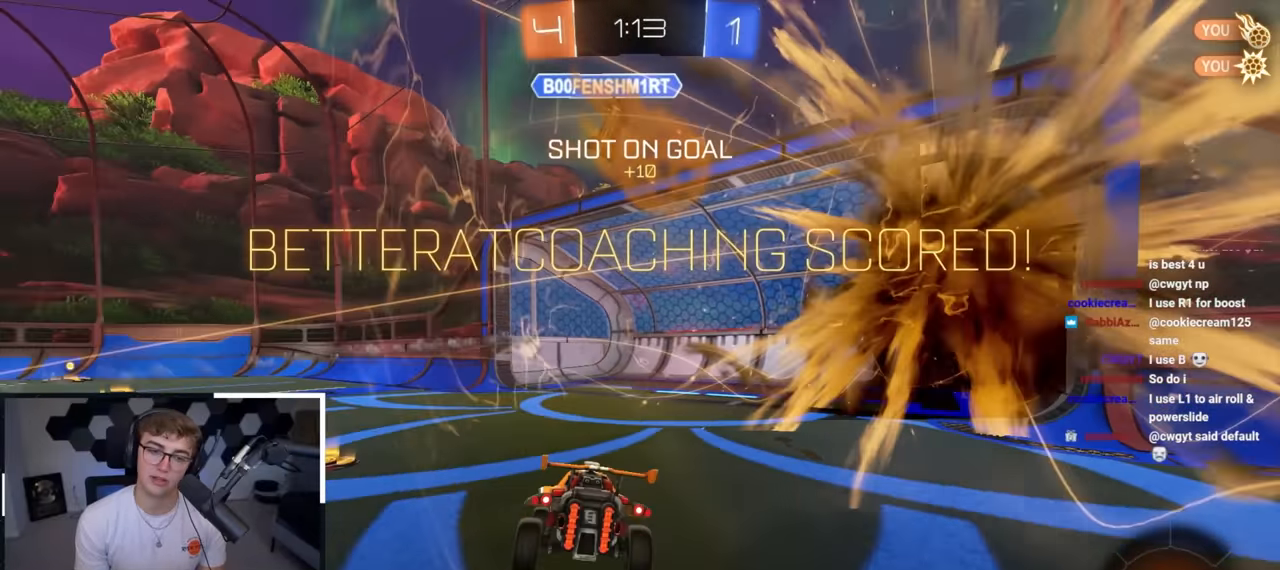
{"buttons": ["R1"], "left_stick": "center", "right_stick": "center", "events": [[50, "R1", "down"], [183, "left_stick", "right"], [300, "left_stick", "center"]]}
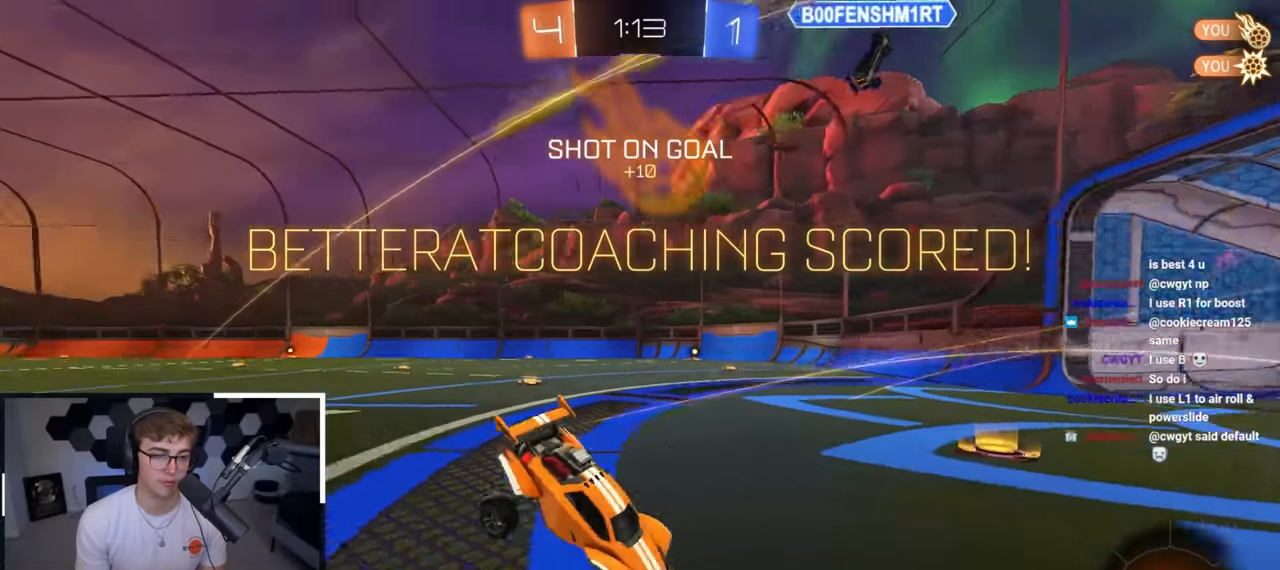
{"buttons": ["CROSS", "R1"], "left_stick": "down", "right_stick": "center", "events": [[33, "left_stick", "down-left"], [150, "left_stick", "center"], [267, "left_stick", "down"], [300, "CROSS", "down"], [400, "CROSS", "up"], [450, "CROSS", "down"]]}
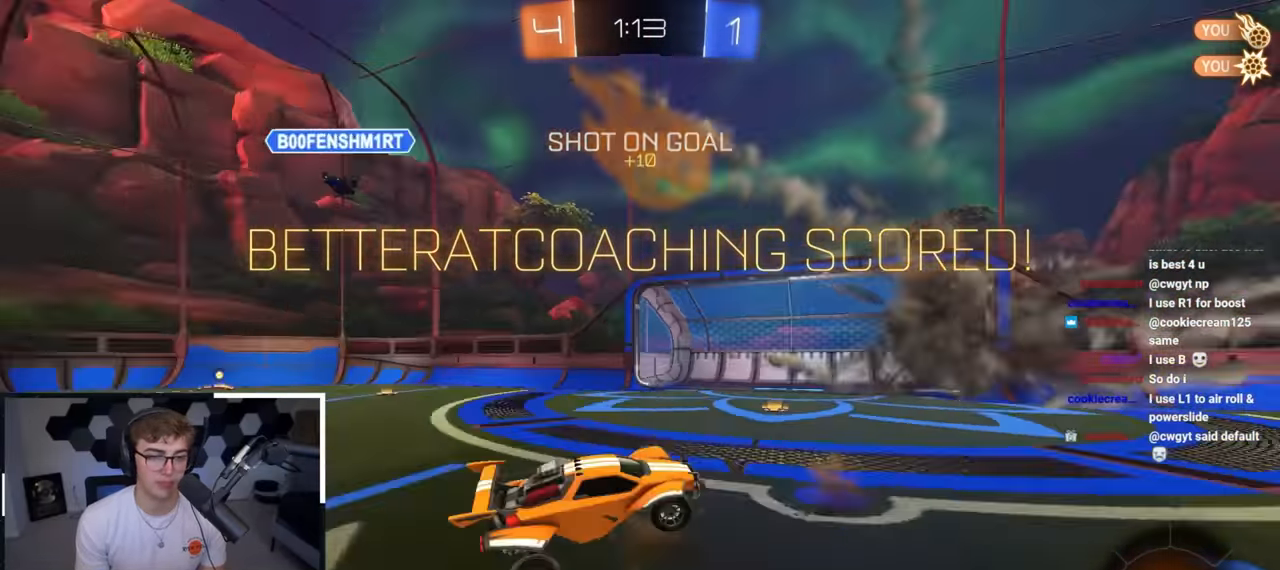
{"buttons": [], "left_stick": "center", "right_stick": "center", "events": [[17, "CROSS", "up"], [17, "R1", "up"], [17, "left_stick", "center"]]}
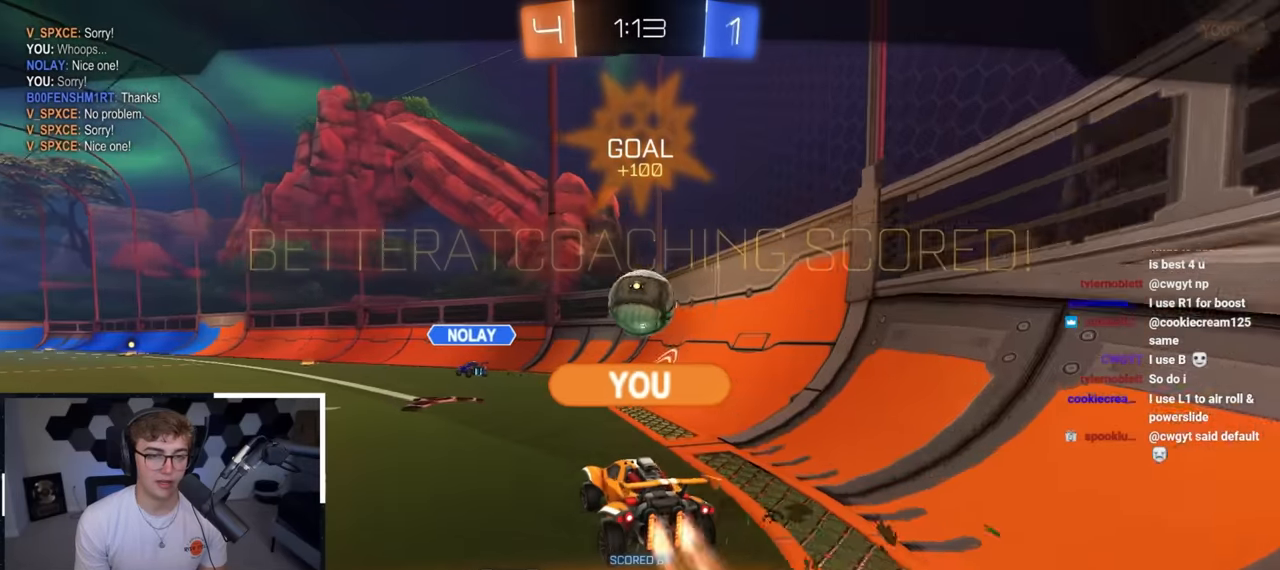
{"buttons": [], "left_stick": "center", "right_stick": "left", "events": [[333, "right_stick", "left"]]}
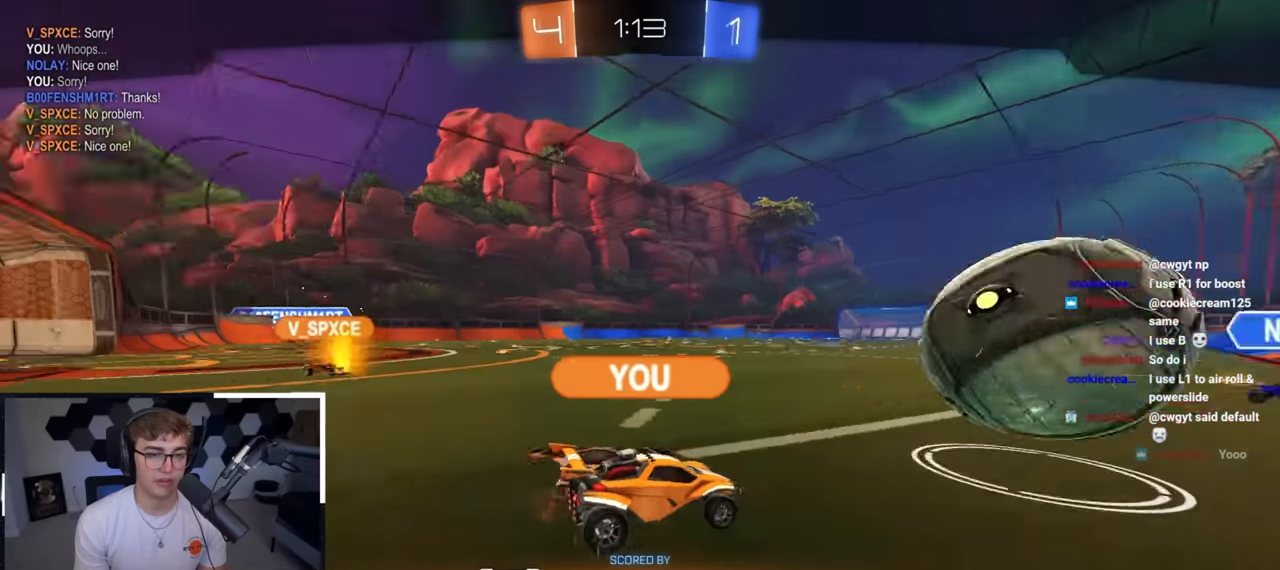
{"buttons": [], "left_stick": "center", "right_stick": "center", "events": [[367, "right_stick", "right"], [467, "right_stick", "center"]]}
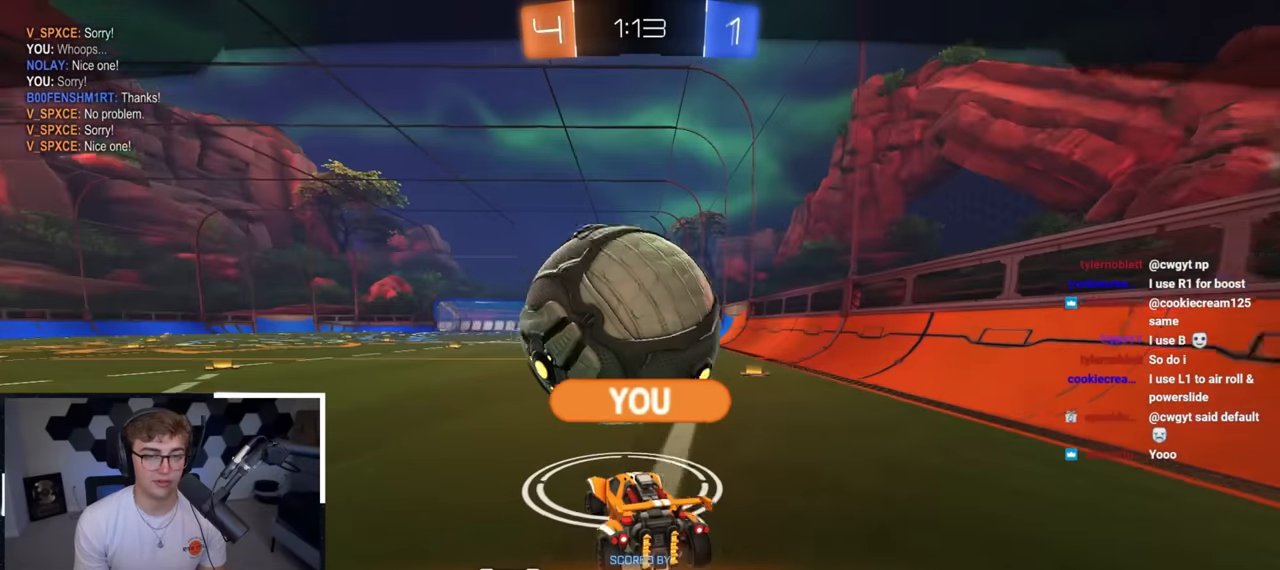
{"buttons": [], "left_stick": "center", "right_stick": "center", "events": []}